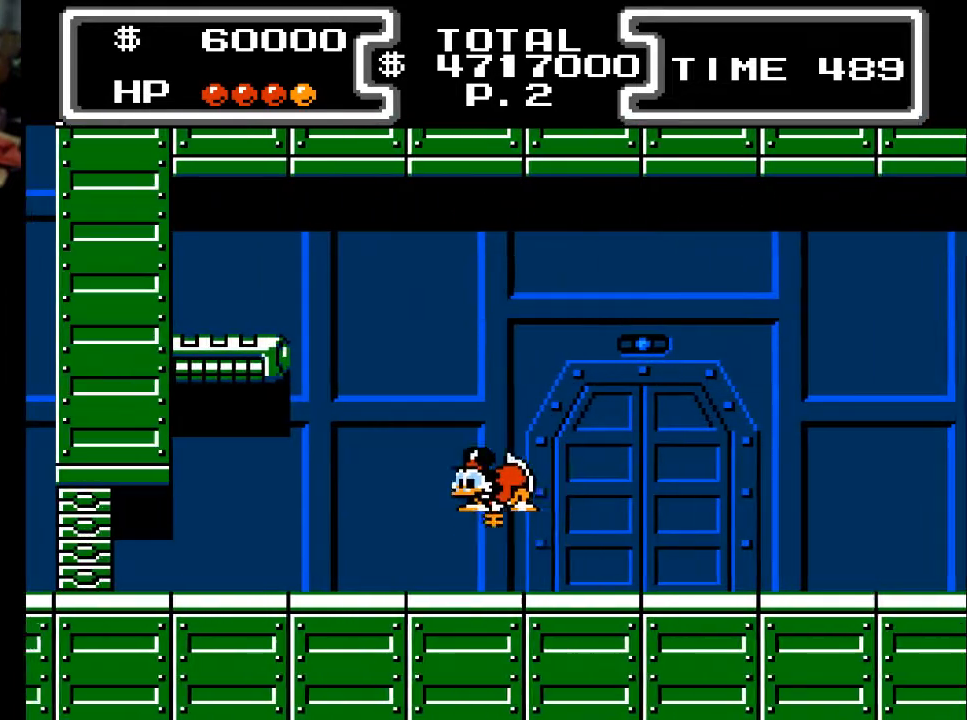
Gameplay with a controller (Xbox layout); each line is a JSON object with the inputs held at the frame after it. "events" lists button and stick changes between this image and that frame as [ms after this image, input, new state], when the widget could be followed in between. Not read: left_stick right_stick.
{"buttons": ["DPAD_LEFT"], "events": [[300, "DPAD_DOWN", "up"], [300, "X", "up"]]}
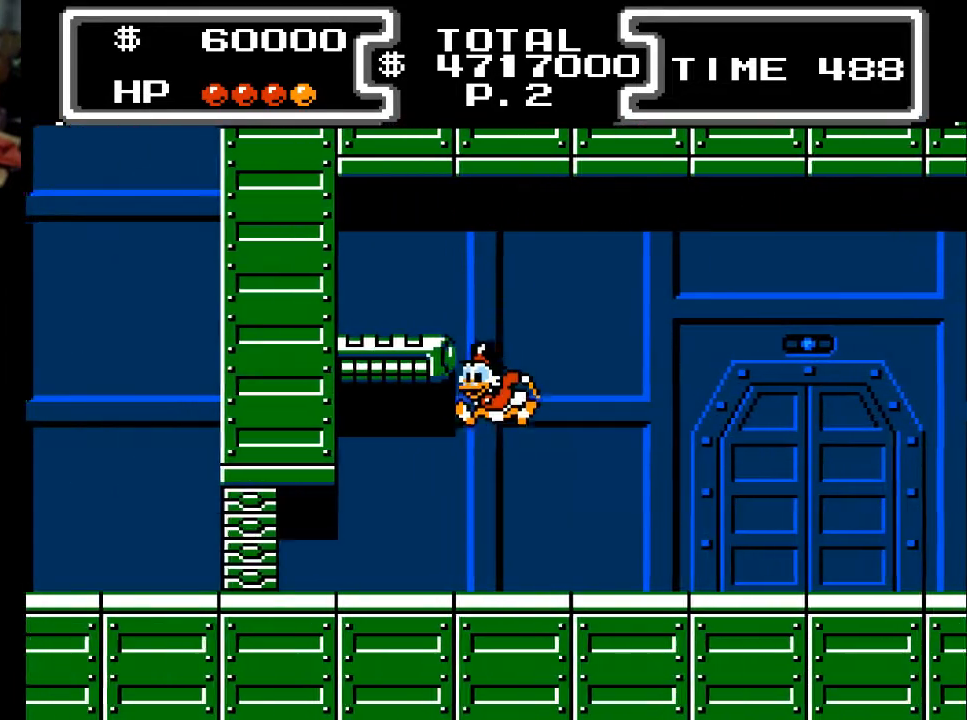
{"buttons": ["DPAD_LEFT"], "events": []}
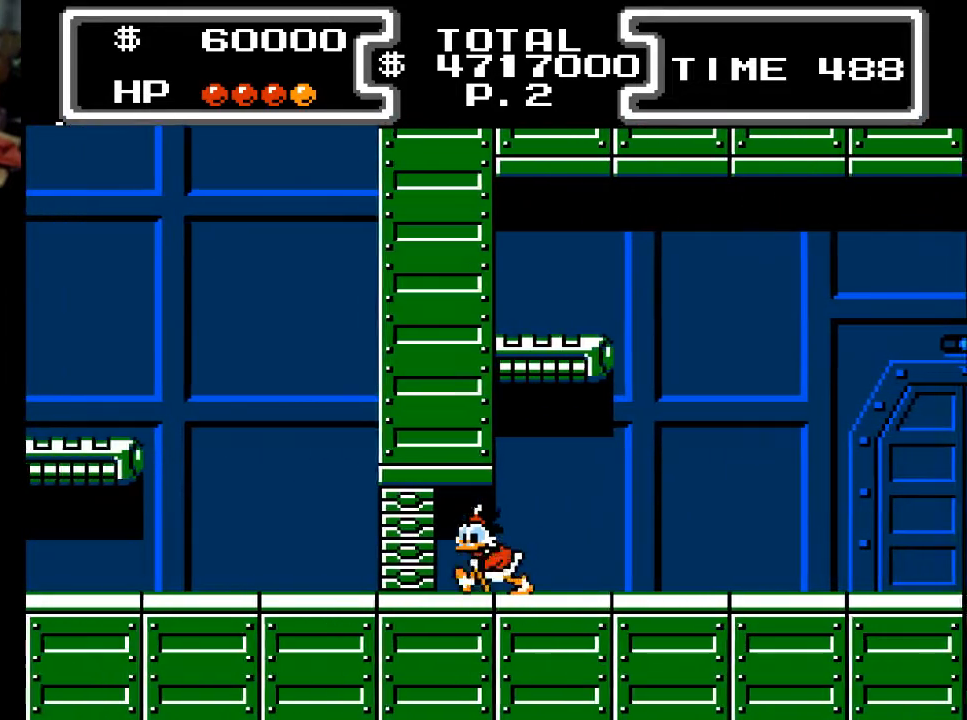
{"buttons": ["DPAD_LEFT"], "events": []}
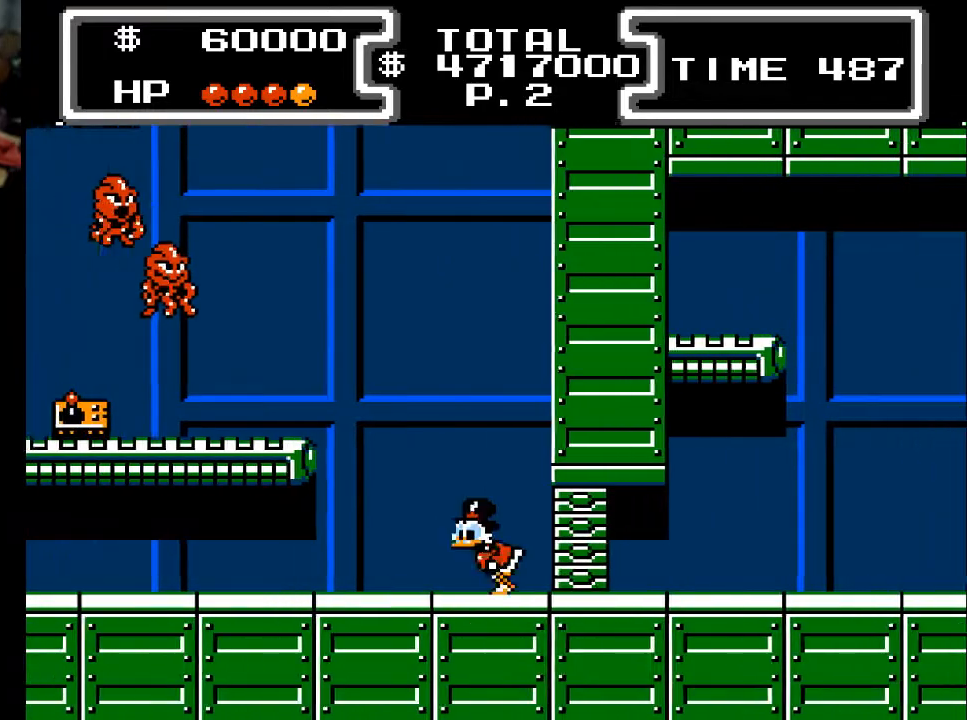
{"buttons": ["DPAD_LEFT"], "events": []}
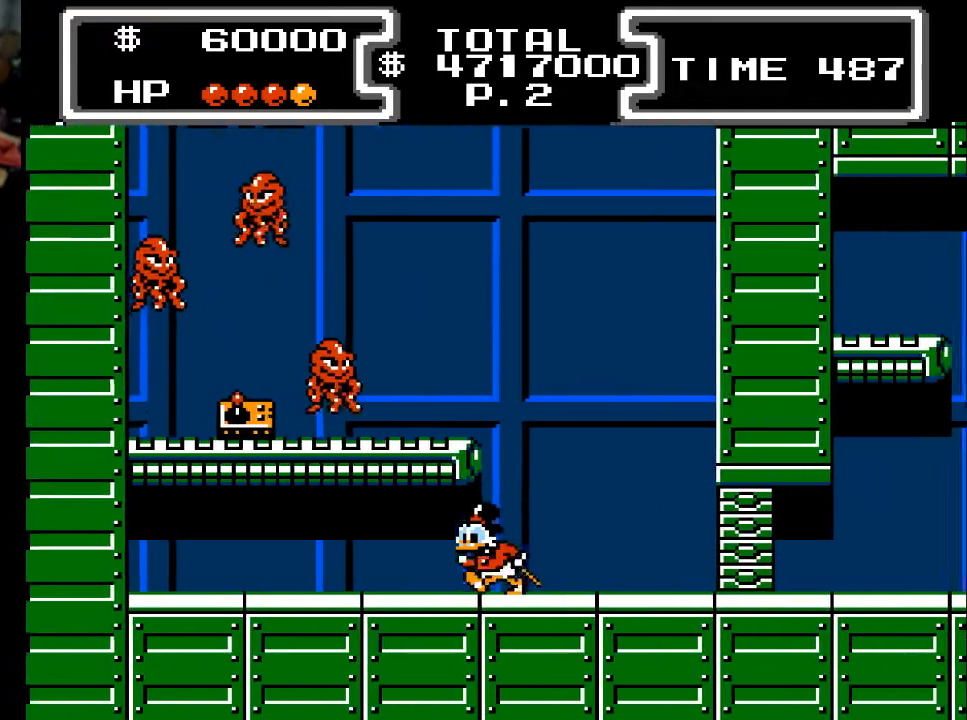
{"buttons": ["DPAD_RIGHT"], "events": [[300, "DPAD_LEFT", "up"], [400, "DPAD_RIGHT", "down"]]}
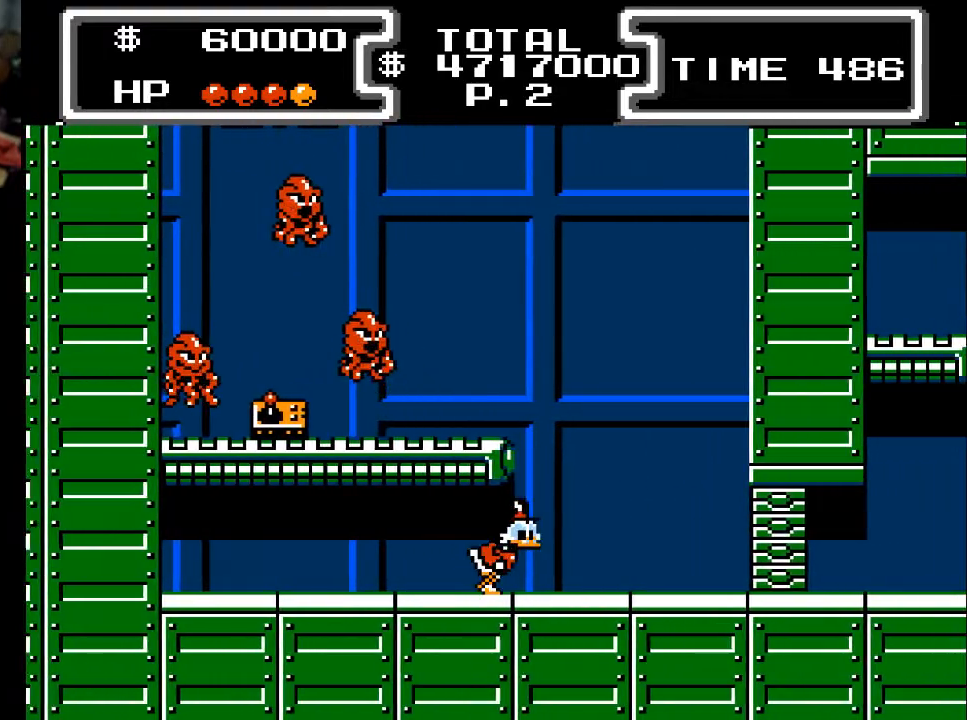
{"buttons": ["A", "DPAD_LEFT"], "events": [[300, "DPAD_RIGHT", "up"], [433, "A", "down"], [467, "DPAD_LEFT", "down"]]}
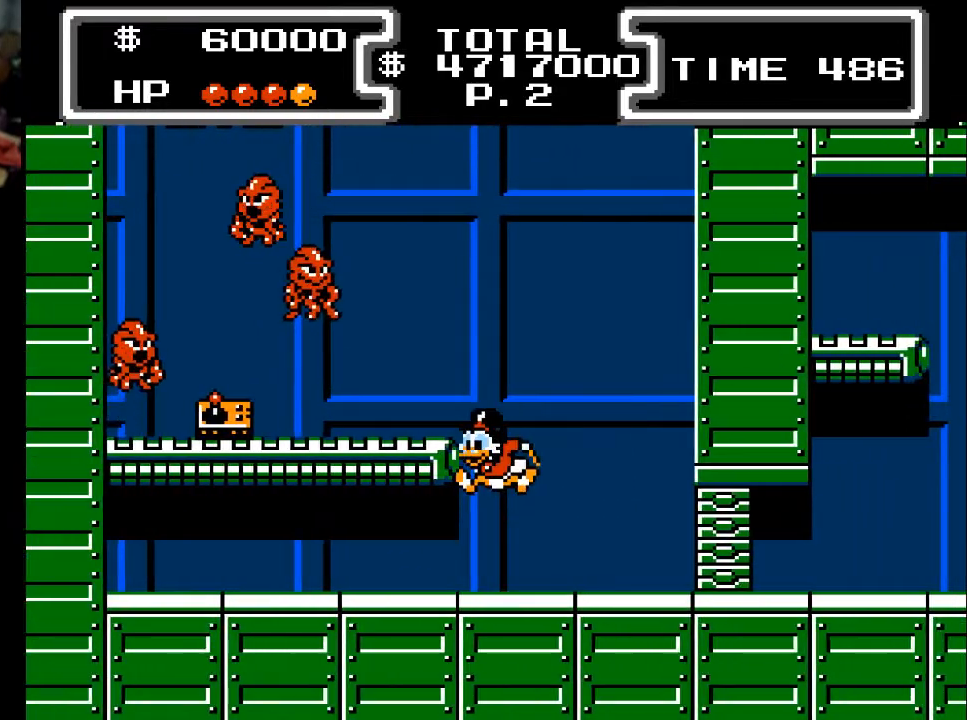
{"buttons": ["X", "DPAD_DOWN"], "events": [[100, "DPAD_DOWN", "down"], [200, "X", "down"], [300, "A", "up"], [400, "DPAD_LEFT", "up"]]}
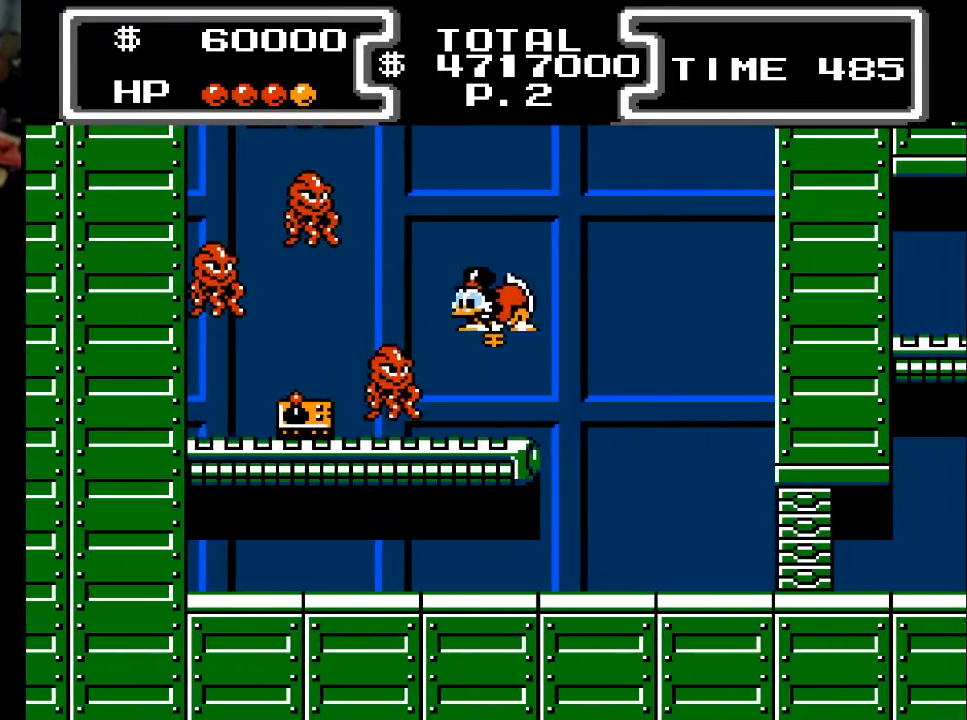
{"buttons": ["X", "DPAD_DOWN", "DPAD_LEFT"], "events": [[167, "DPAD_LEFT", "down"]]}
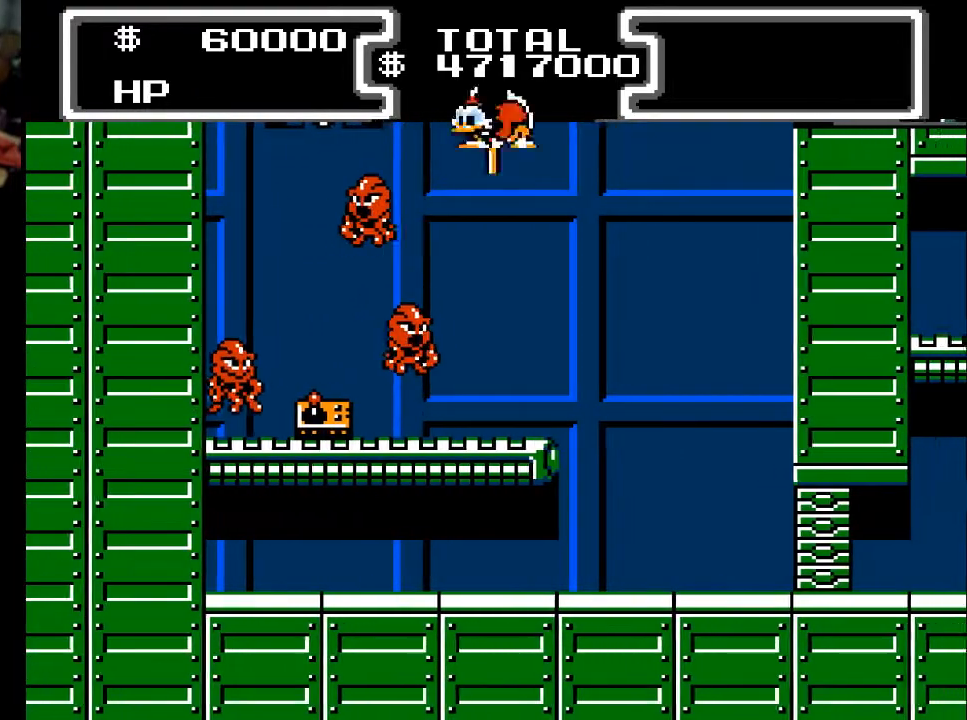
{"buttons": ["X", "DPAD_DOWN"], "events": [[100, "DPAD_LEFT", "up"], [200, "DPAD_LEFT", "down"], [467, "DPAD_LEFT", "up"]]}
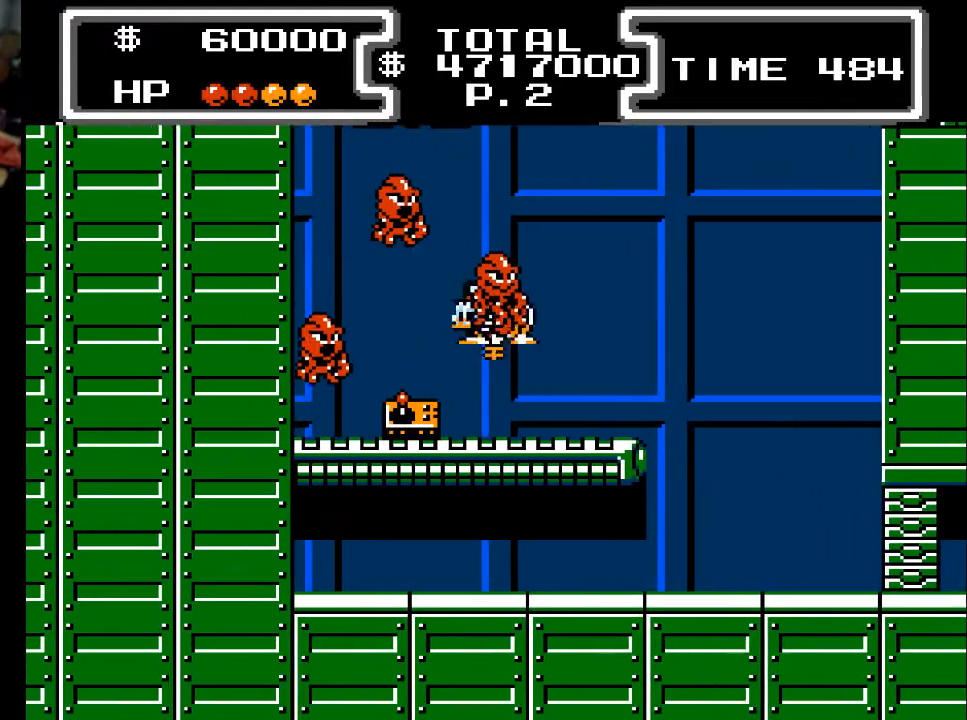
{"buttons": ["X", "DPAD_DOWN", "DPAD_LEFT"], "events": [[500, "DPAD_LEFT", "down"]]}
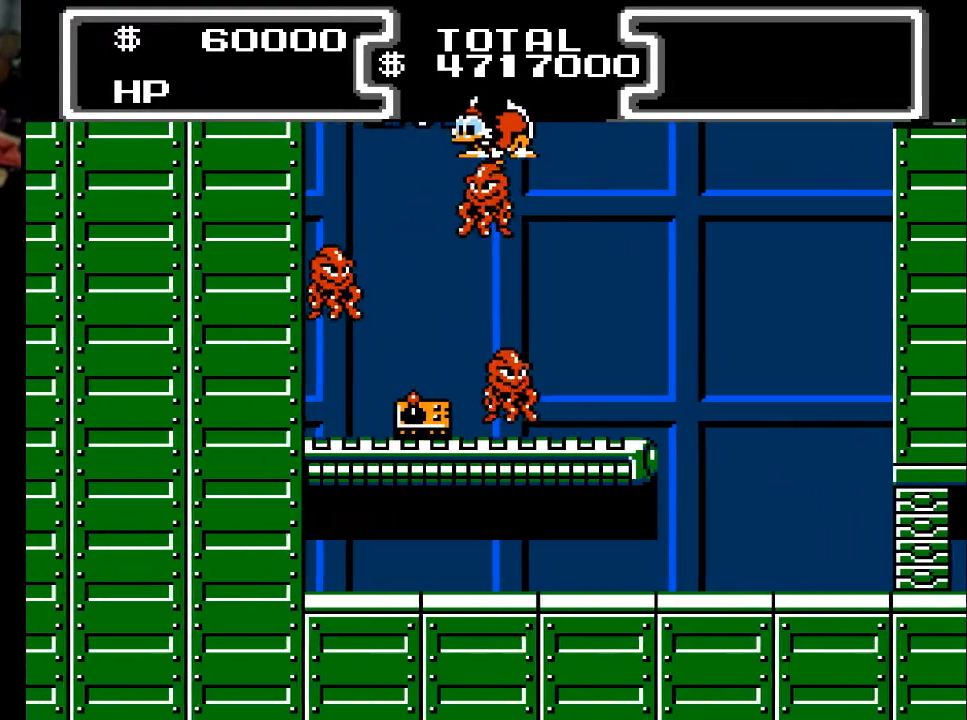
{"buttons": ["X", "DPAD_DOWN"], "events": [[133, "DPAD_LEFT", "up"], [367, "DPAD_RIGHT", "down"], [467, "DPAD_RIGHT", "up"]]}
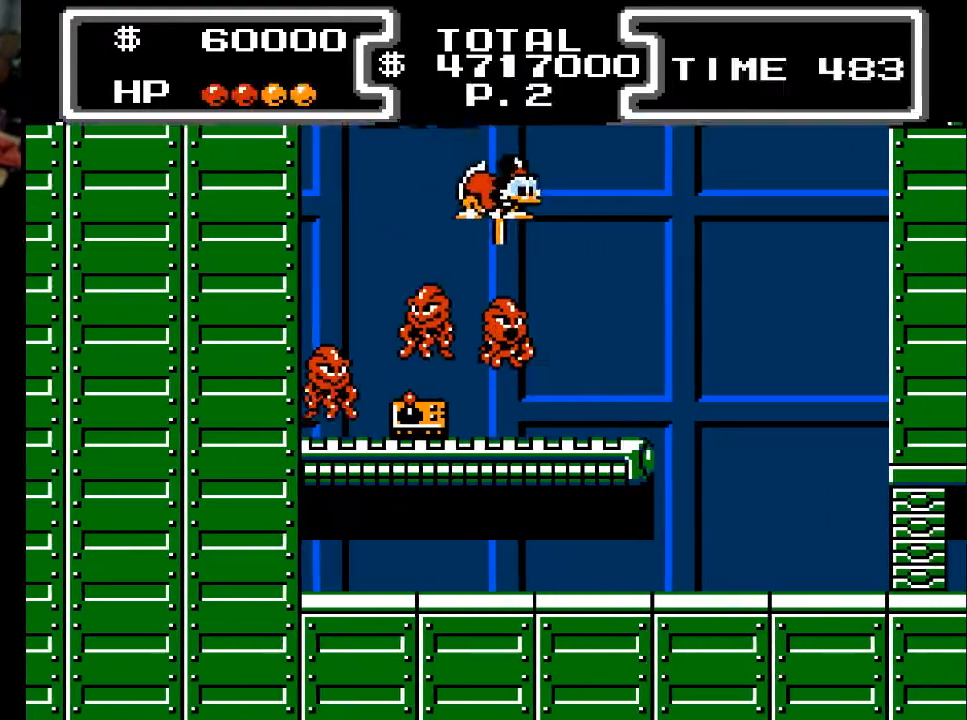
{"buttons": ["X", "DPAD_DOWN", "DPAD_LEFT"], "events": [[167, "DPAD_LEFT", "down"]]}
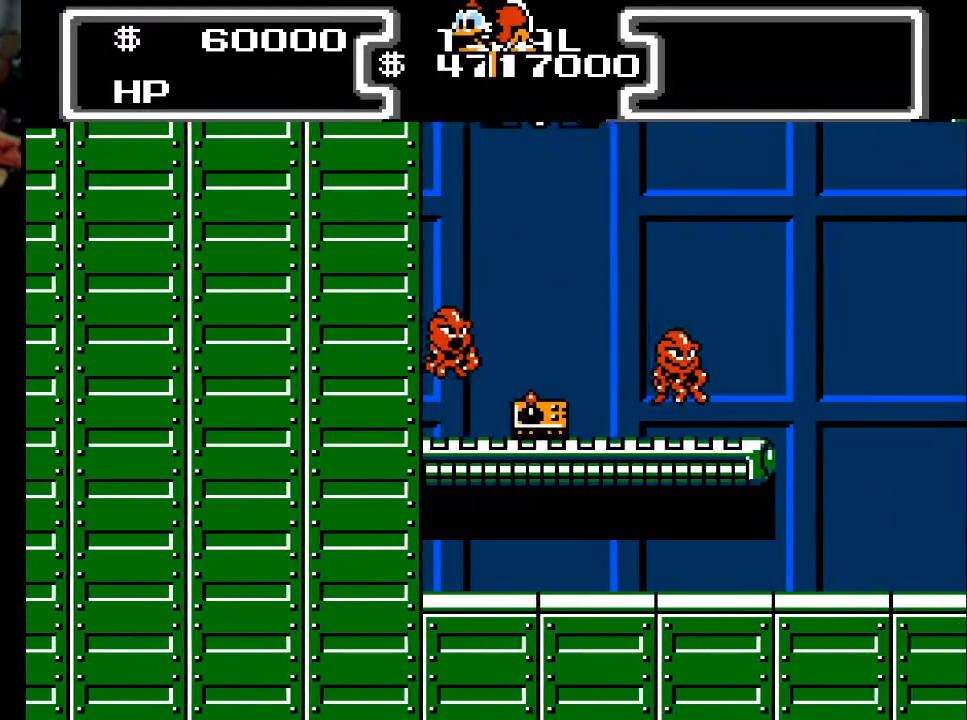
{"buttons": ["X", "DPAD_DOWN"], "events": [[300, "DPAD_LEFT", "up"]]}
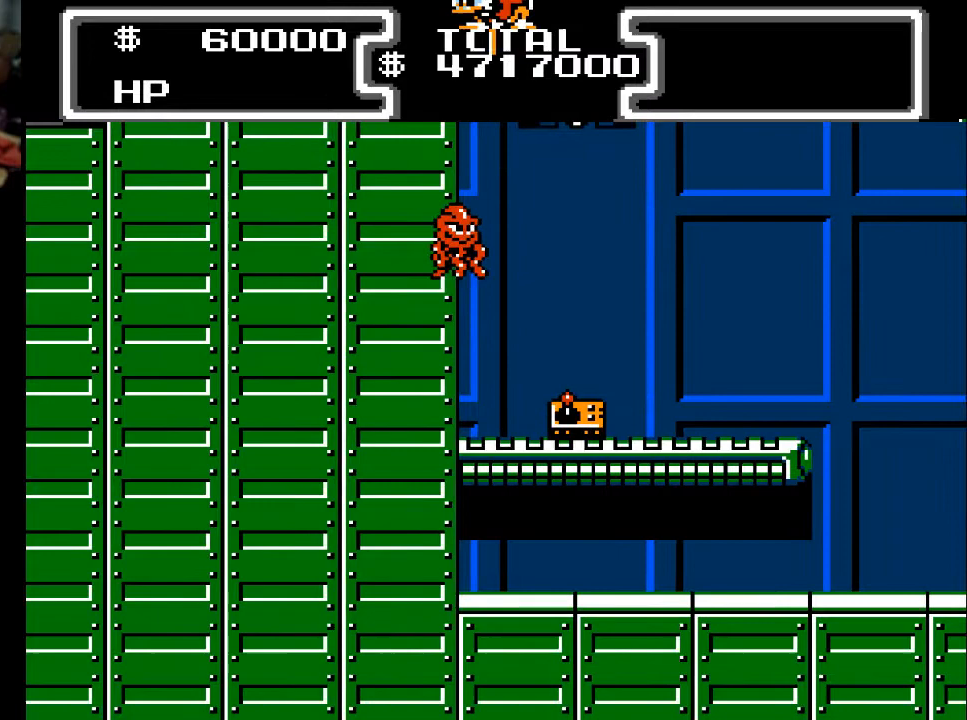
{"buttons": [], "events": [[67, "X", "up"], [267, "DPAD_DOWN", "up"], [267, "DPAD_RIGHT", "down"], [500, "DPAD_RIGHT", "up"]]}
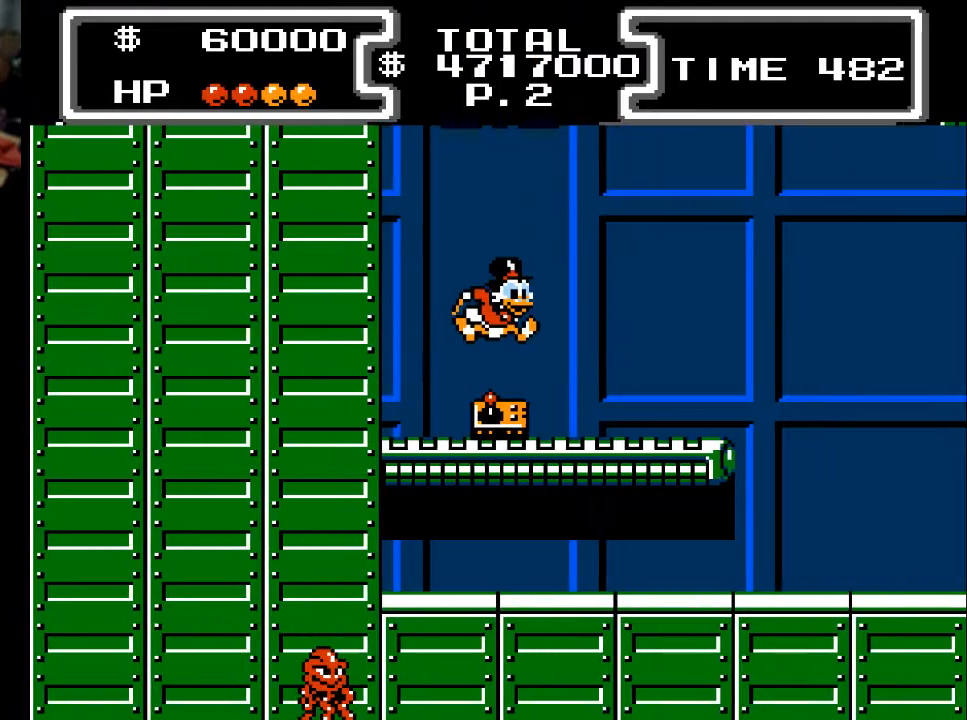
{"buttons": [], "events": []}
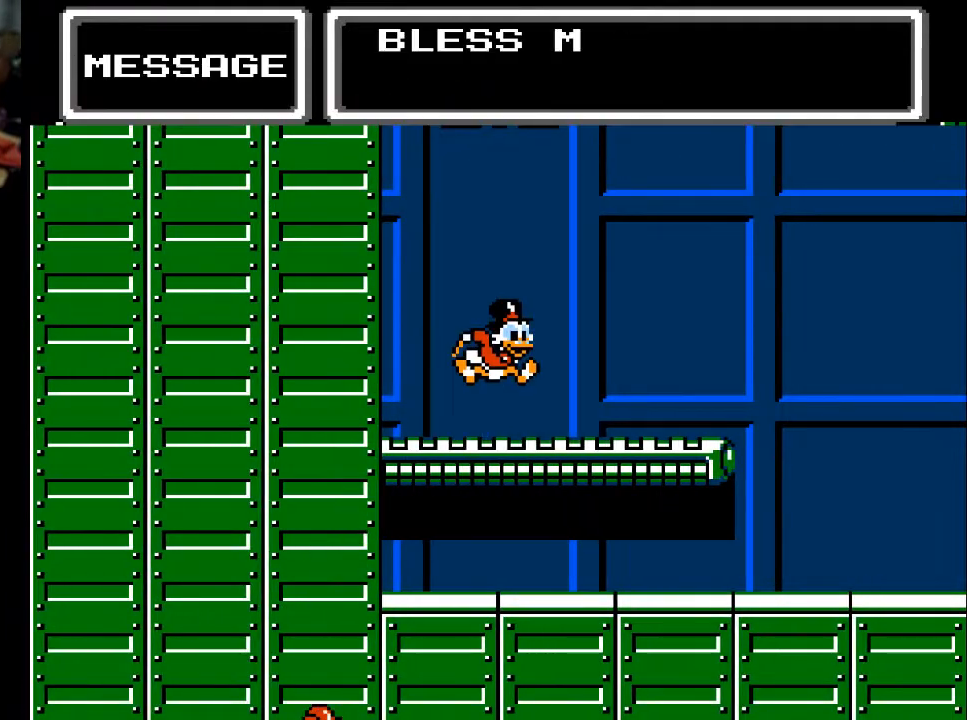
{"buttons": [], "events": []}
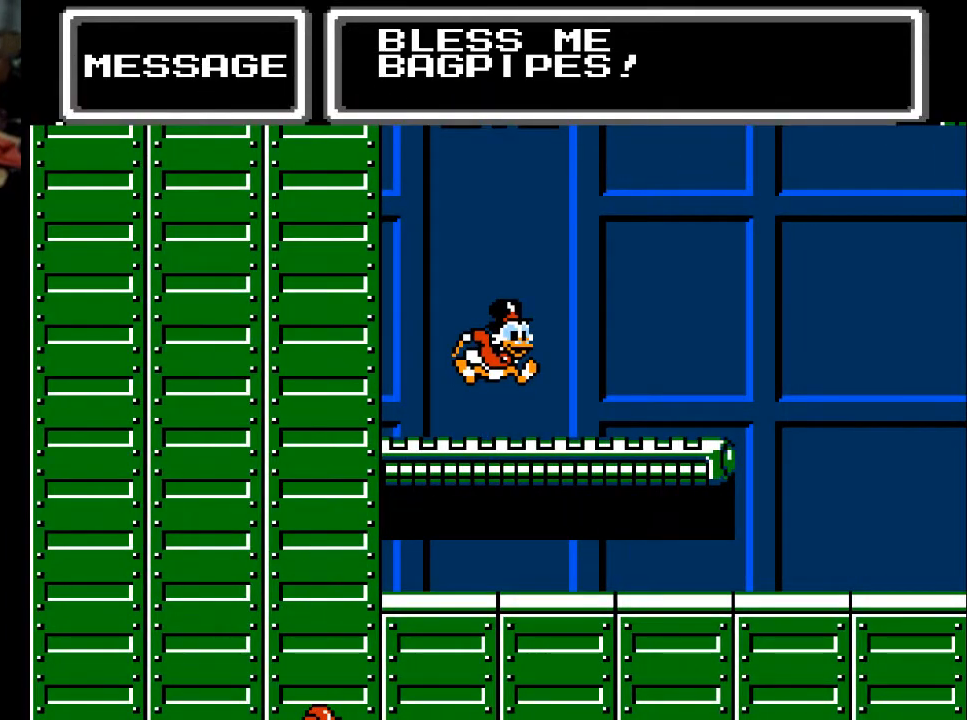
{"buttons": [], "events": []}
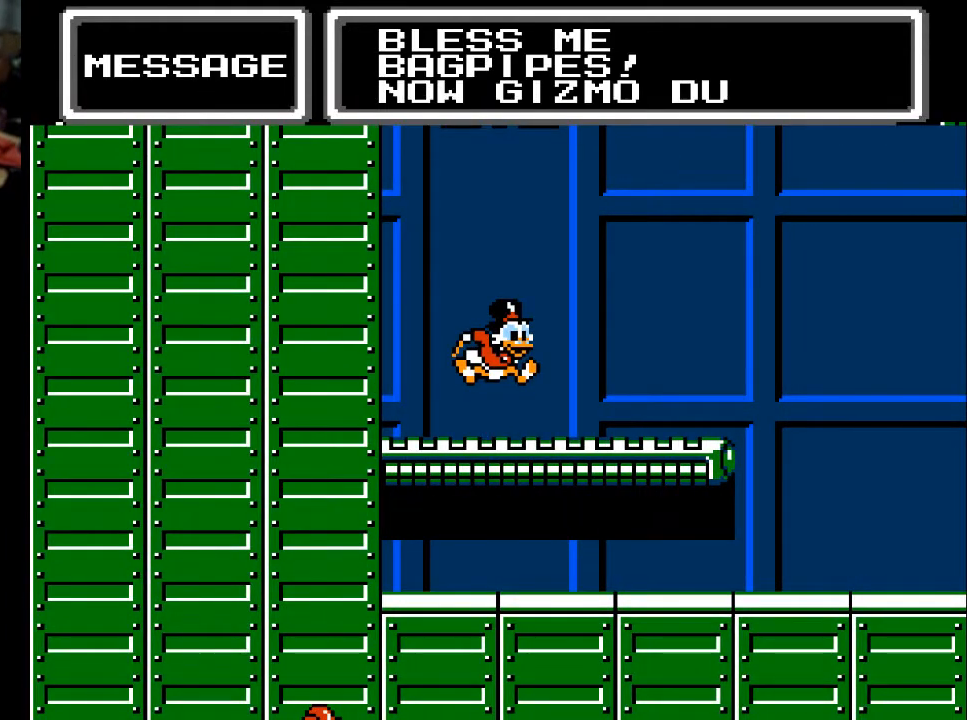
{"buttons": [], "events": []}
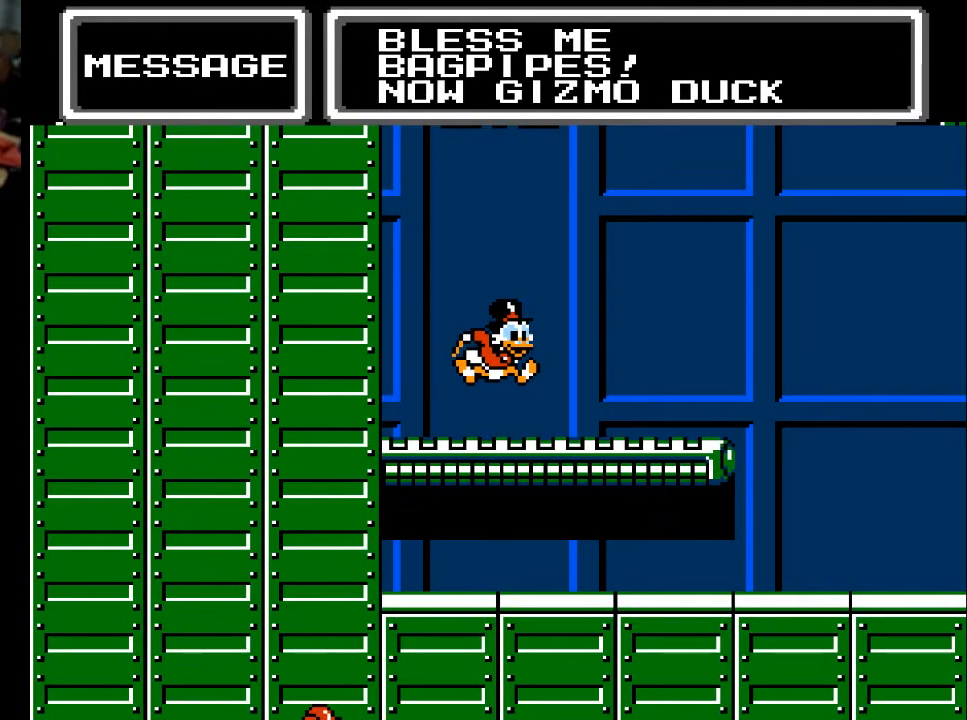
{"buttons": ["A"], "events": [[500, "A", "down"]]}
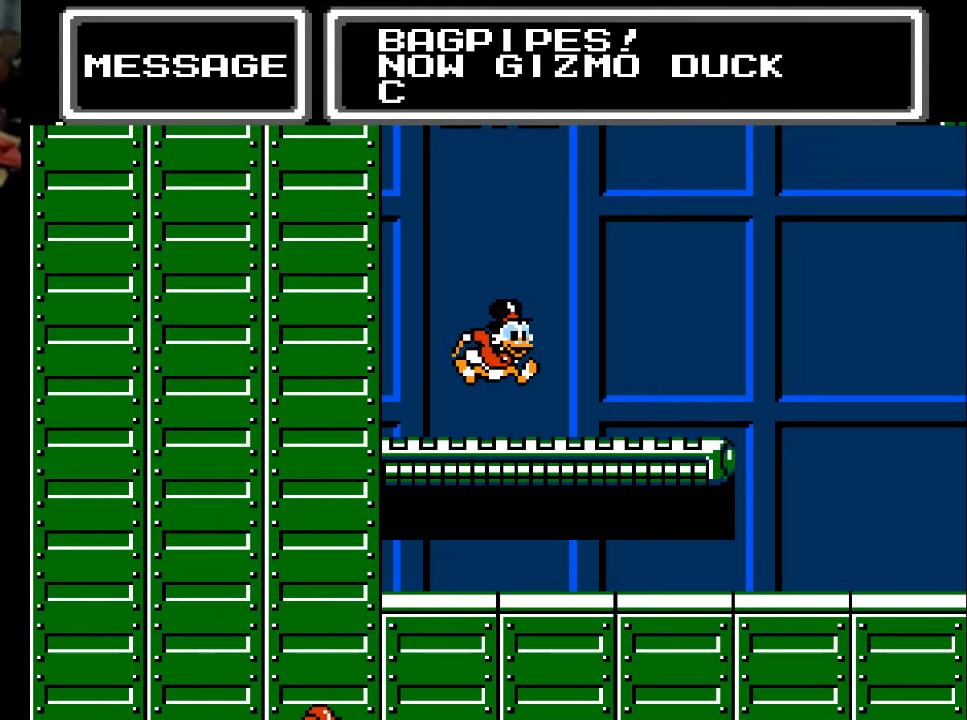
{"buttons": [], "events": [[100, "A", "up"]]}
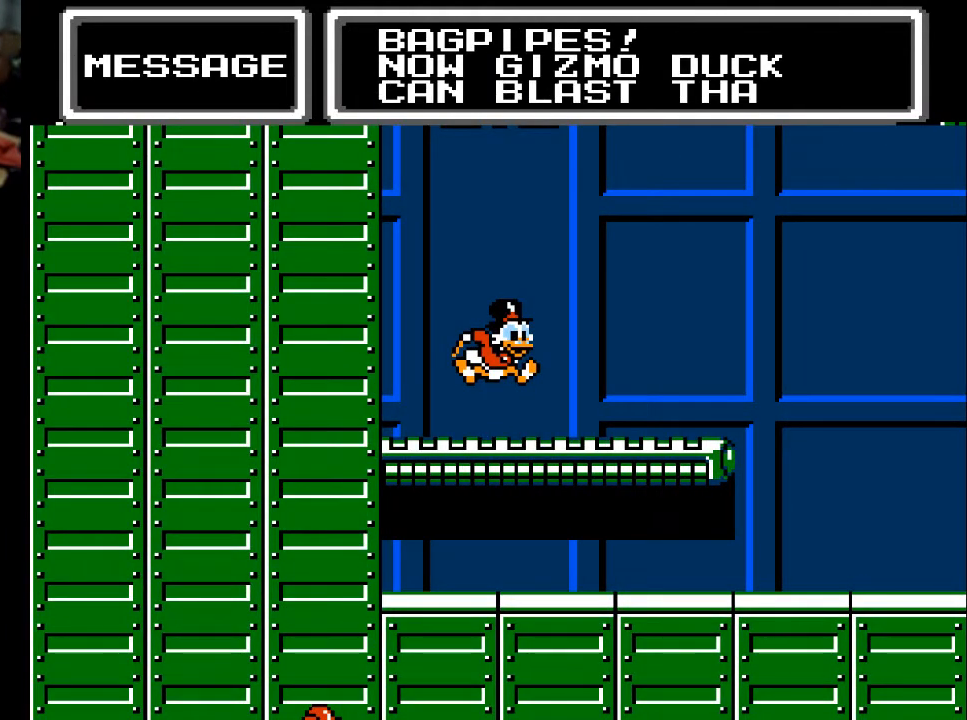
{"buttons": [], "events": []}
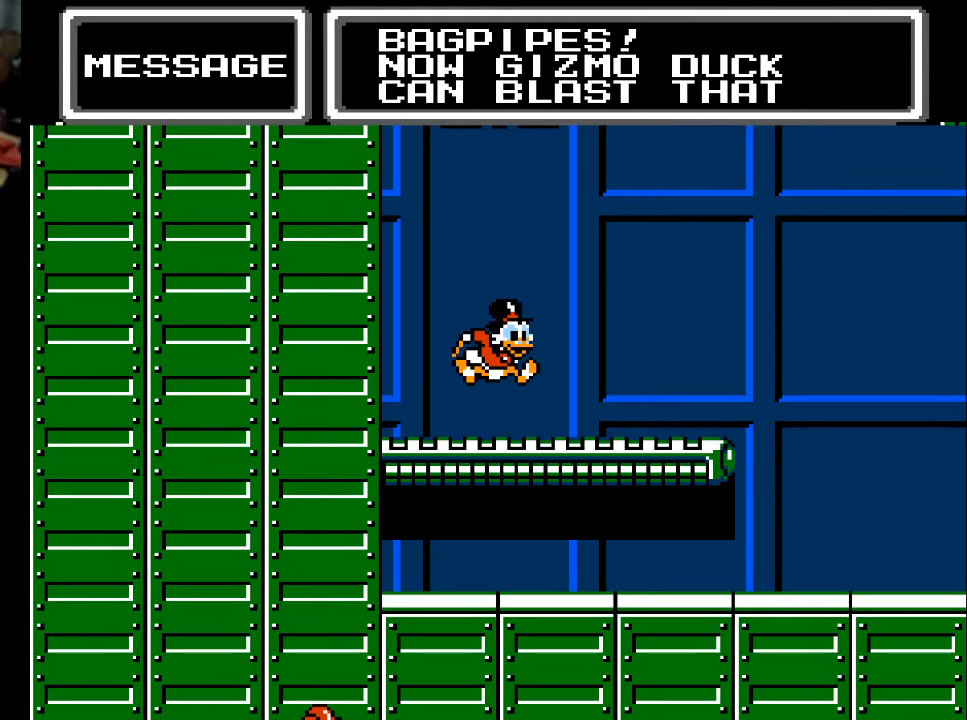
{"buttons": [], "events": [[100, "A", "down"], [200, "A", "up"]]}
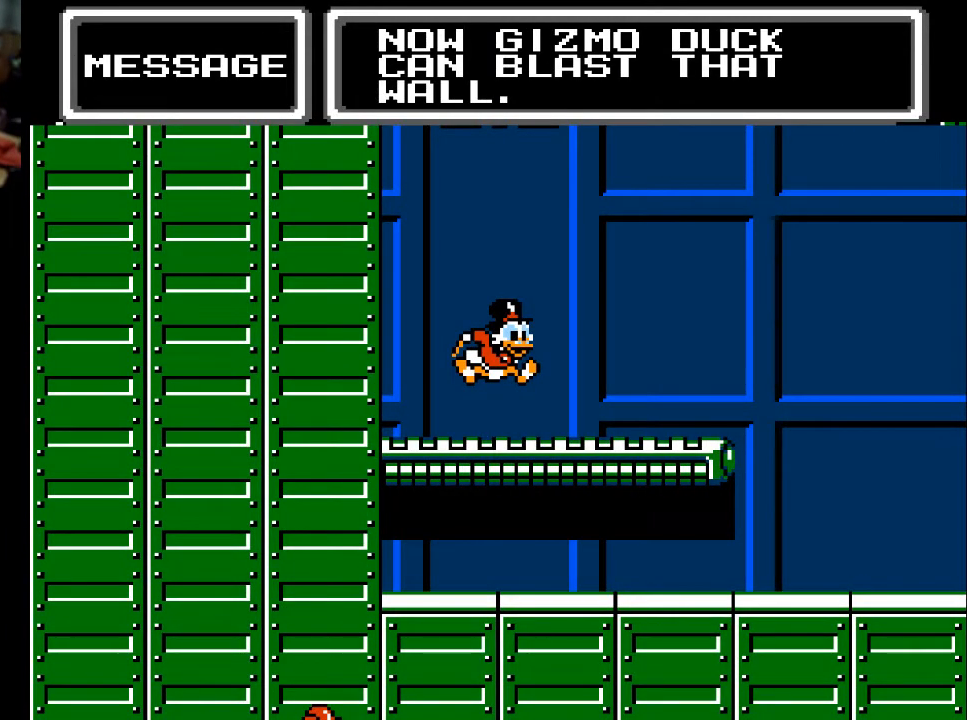
{"buttons": ["DPAD_RIGHT"], "events": [[67, "DPAD_RIGHT", "down"], [200, "A", "down"], [333, "A", "up"]]}
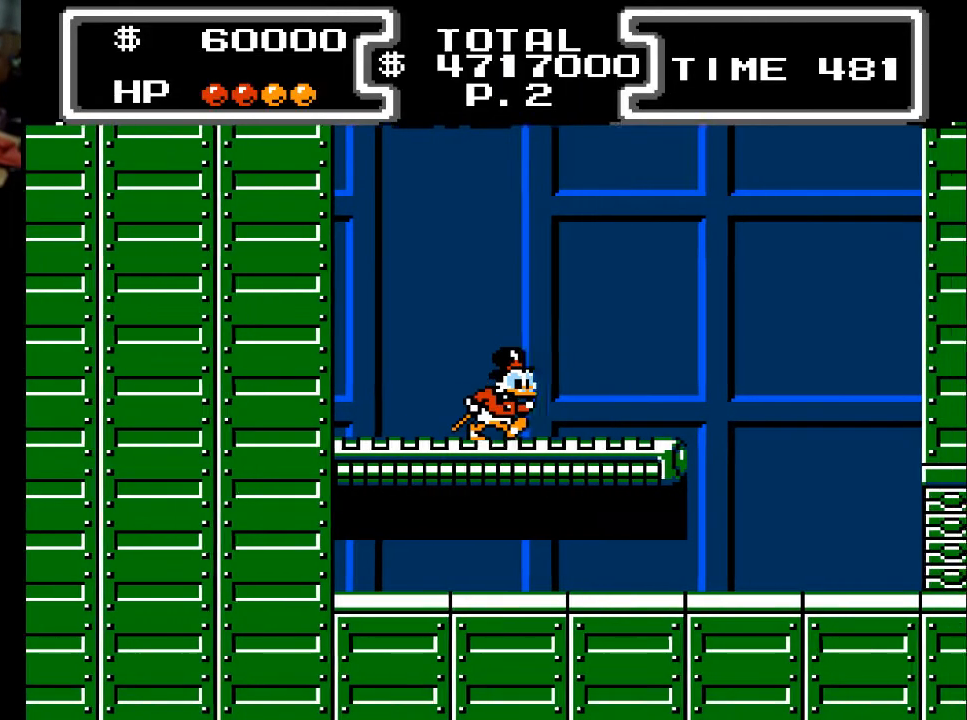
{"buttons": ["A", "X", "DPAD_DOWN"], "events": [[333, "A", "down"], [433, "DPAD_DOWN", "down"], [467, "DPAD_RIGHT", "up"], [500, "X", "down"]]}
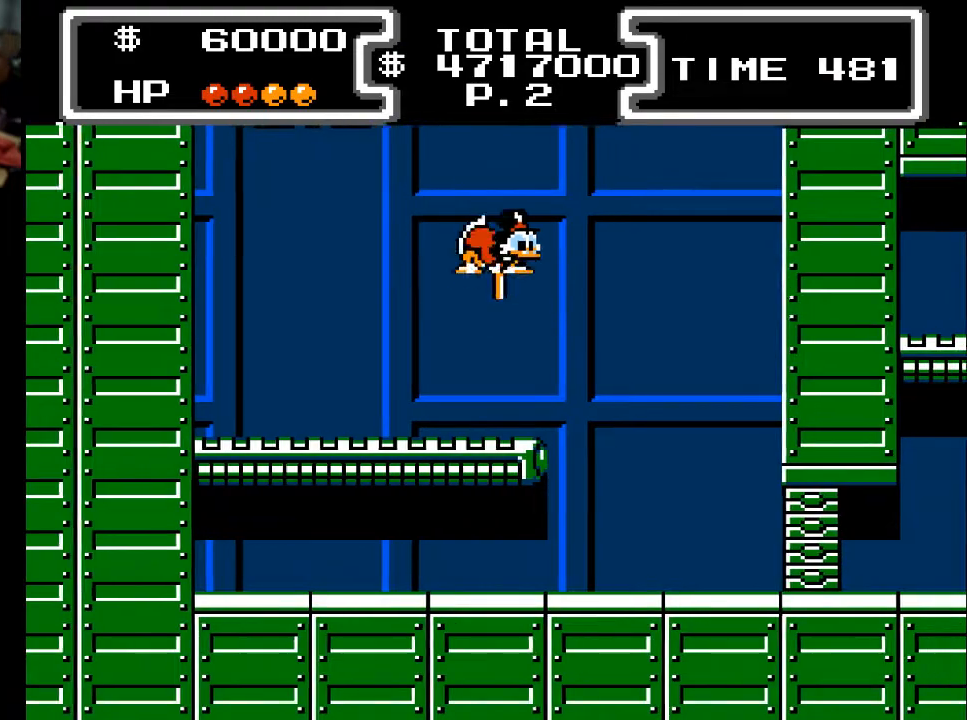
{"buttons": ["DPAD_DOWN", "DPAD_RIGHT"], "events": [[67, "DPAD_RIGHT", "down"], [100, "A", "up"], [367, "X", "up"]]}
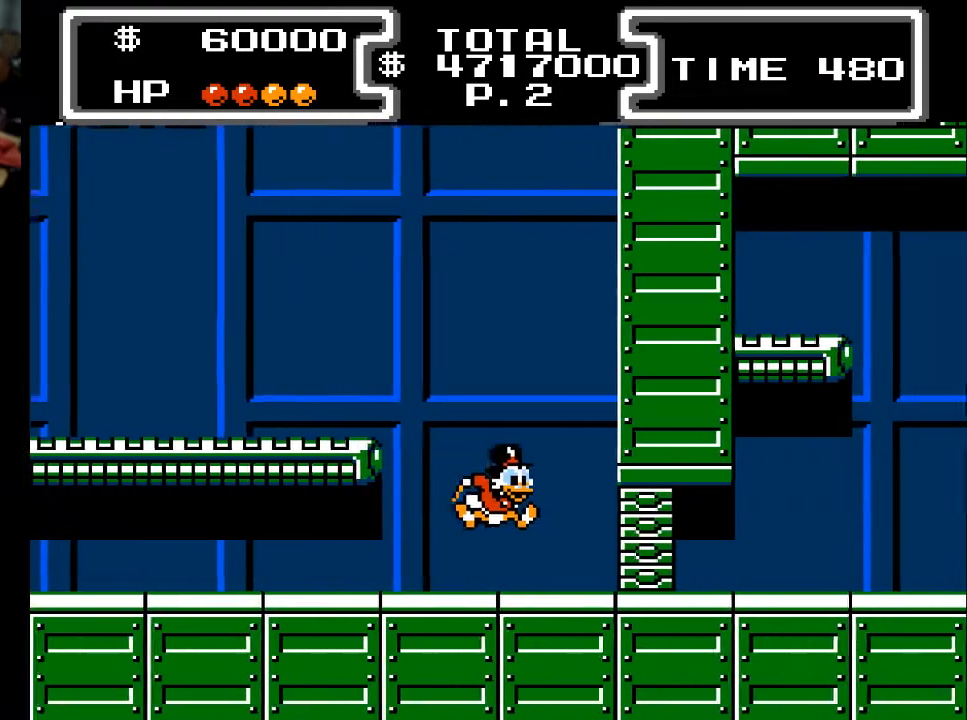
{"buttons": ["DPAD_RIGHT"], "events": [[33, "DPAD_DOWN", "up"]]}
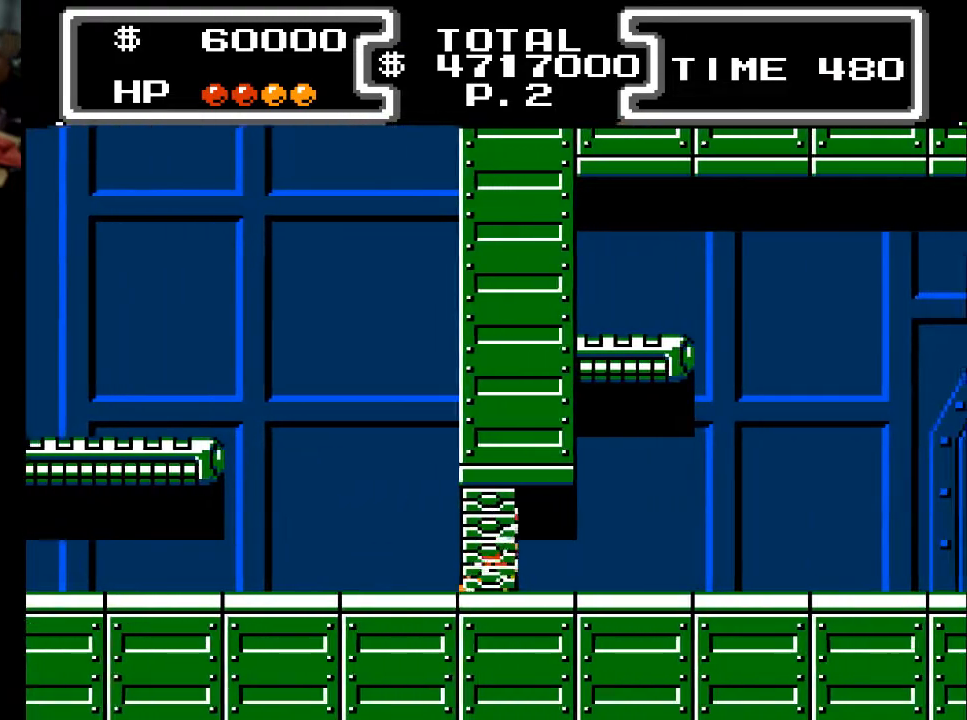
{"buttons": ["DPAD_RIGHT"], "events": []}
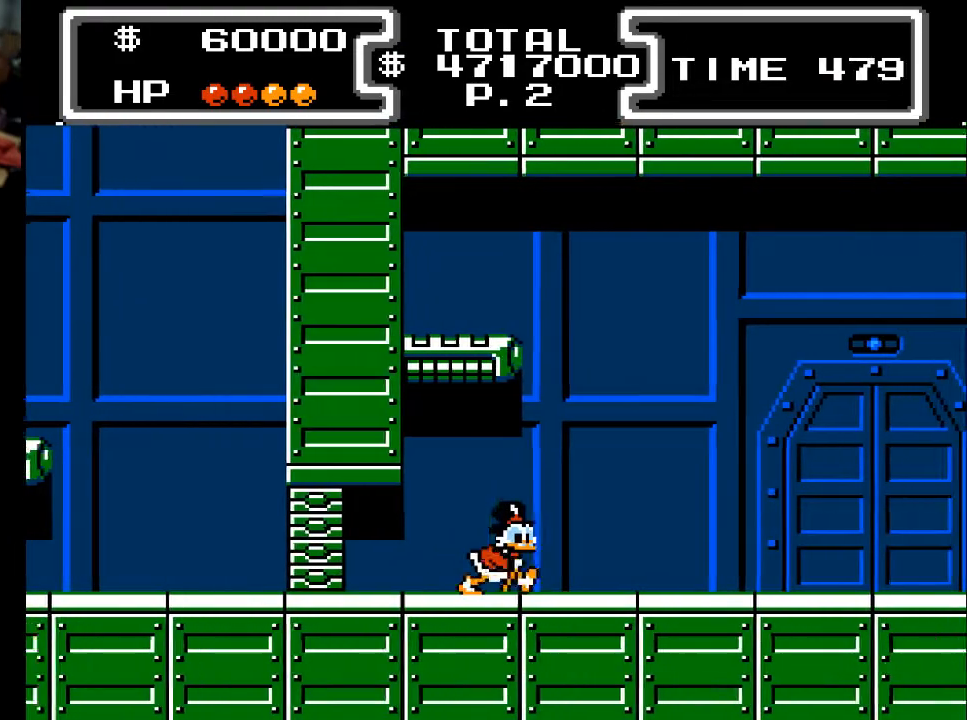
{"buttons": ["DPAD_RIGHT"], "events": []}
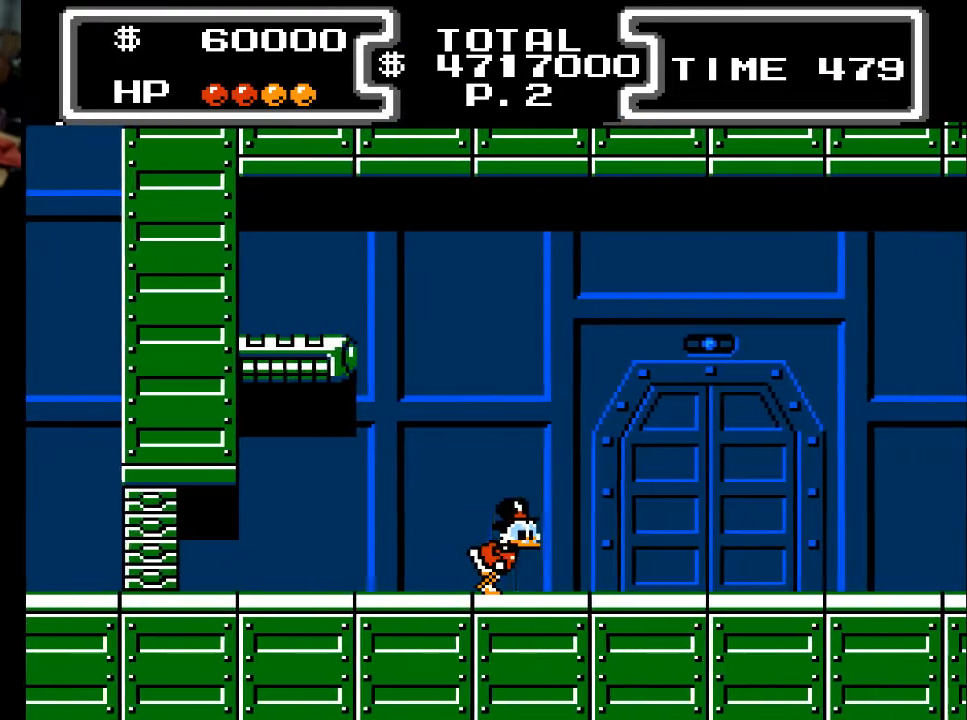
{"buttons": ["DPAD_RIGHT"], "events": []}
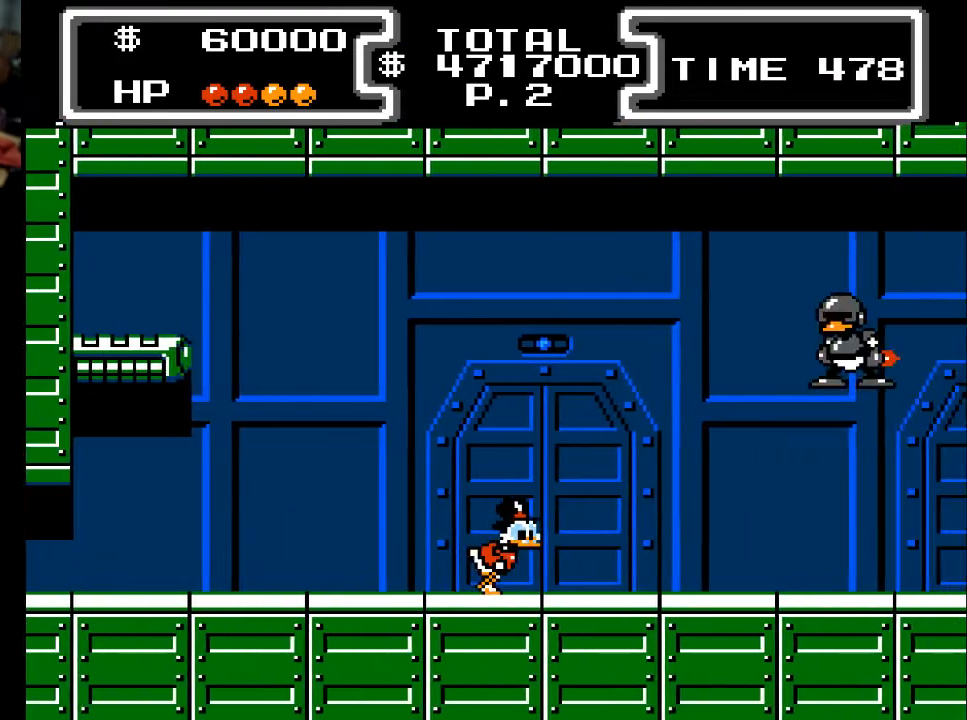
{"buttons": ["DPAD_LEFT"], "events": [[300, "DPAD_RIGHT", "up"], [333, "DPAD_LEFT", "down"]]}